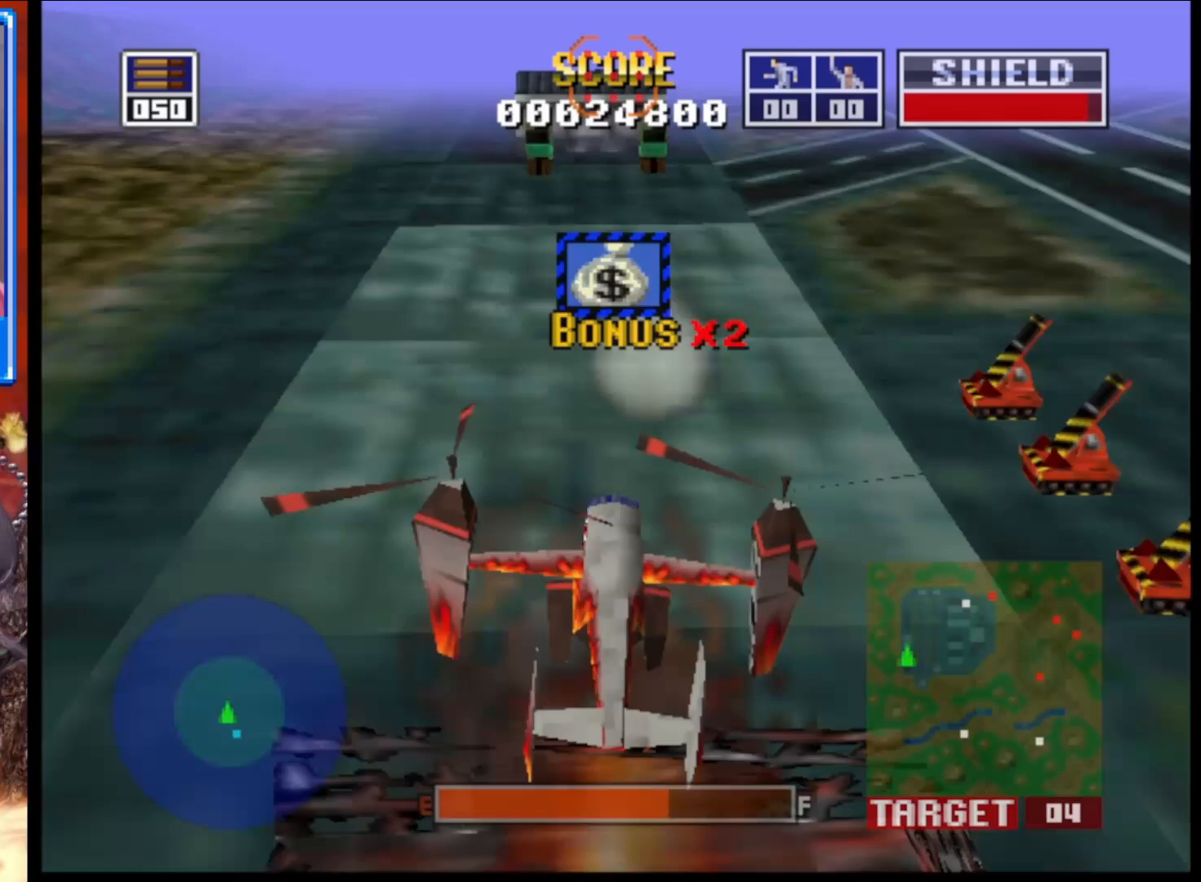
Gameplay with a controller (Xbox layout); each line is a JSON object with the inputs held at the frame after it. "events" lists button and stick changes between this image and that frame as [ms after this image, input, new state], when the widget could be followed in between.
{"buttons": ["L2"], "left_stick": "center", "right_stick": "up", "events": [[350, "L2", "down"]]}
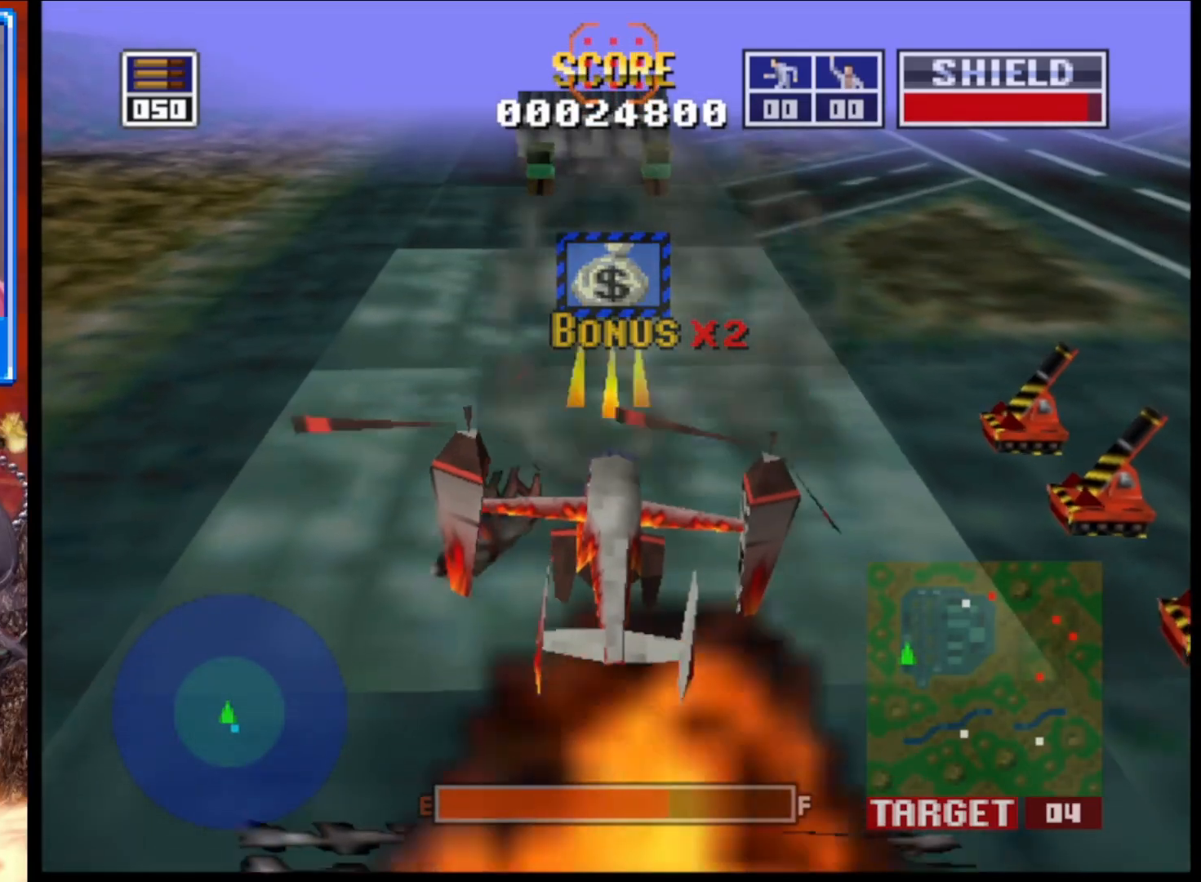
{"buttons": ["L2"], "left_stick": "center", "right_stick": "up", "events": [[250, "left_stick", "up"], [433, "left_stick", "center"]]}
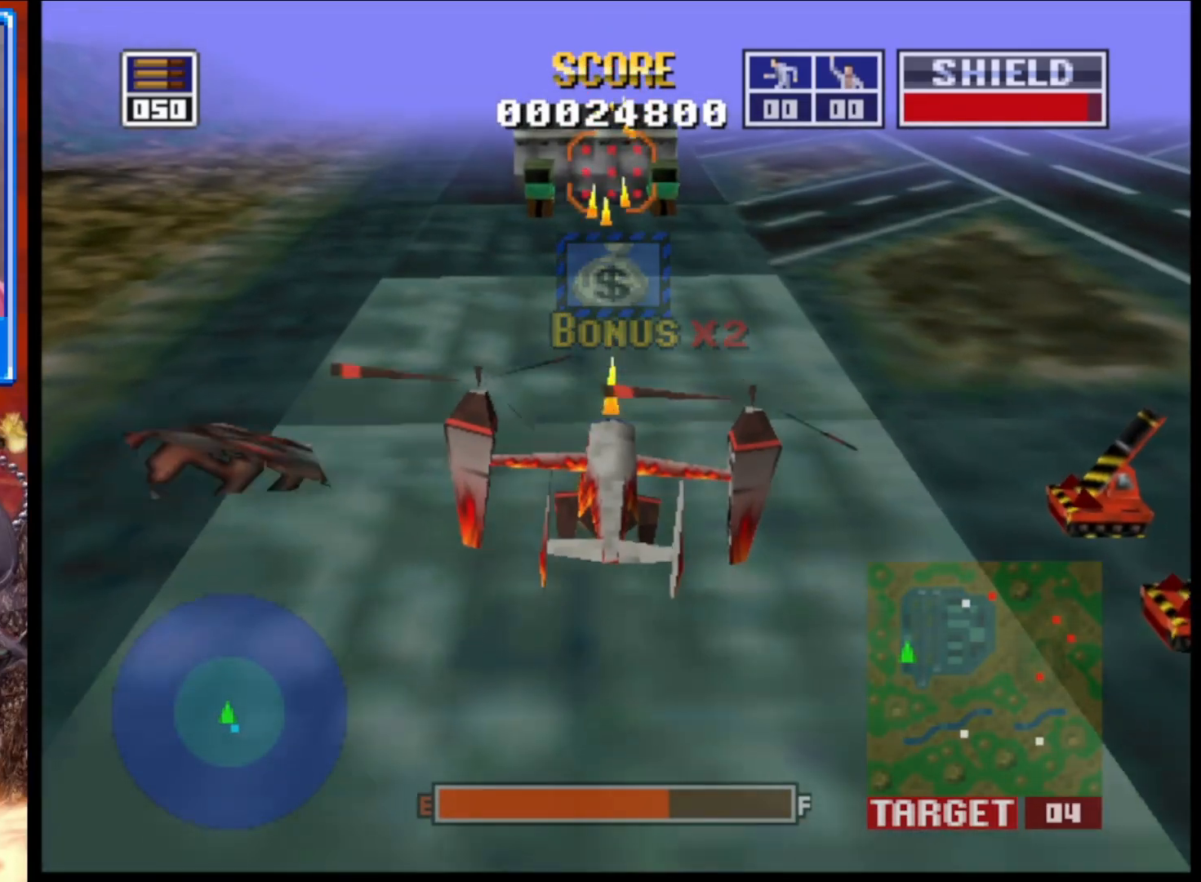
{"buttons": ["L2"], "left_stick": "up", "right_stick": "up", "events": [[133, "left_stick", "up"], [333, "left_stick", "center"], [483, "left_stick", "up"]]}
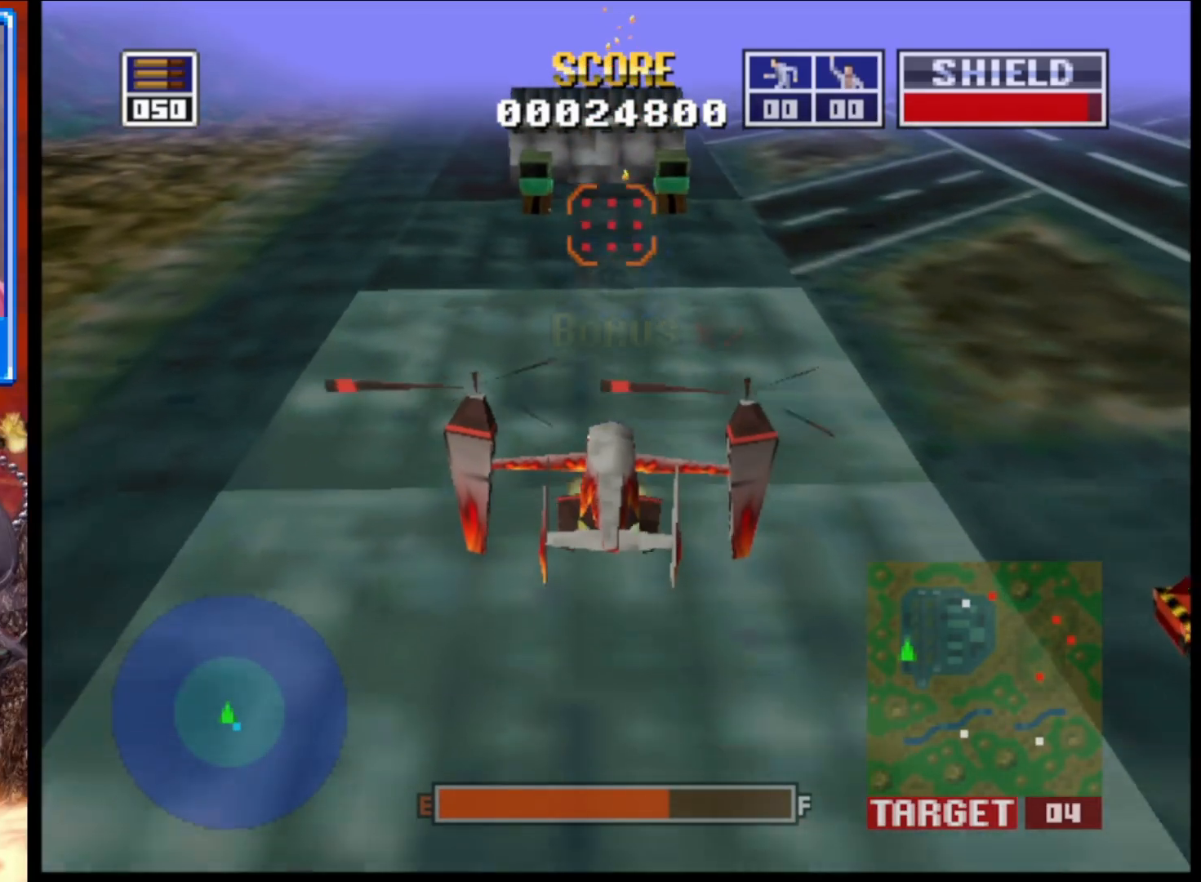
{"buttons": ["L2"], "left_stick": "center", "right_stick": "up", "events": [[167, "left_stick", "center"], [333, "left_stick", "up-left"], [467, "left_stick", "center"]]}
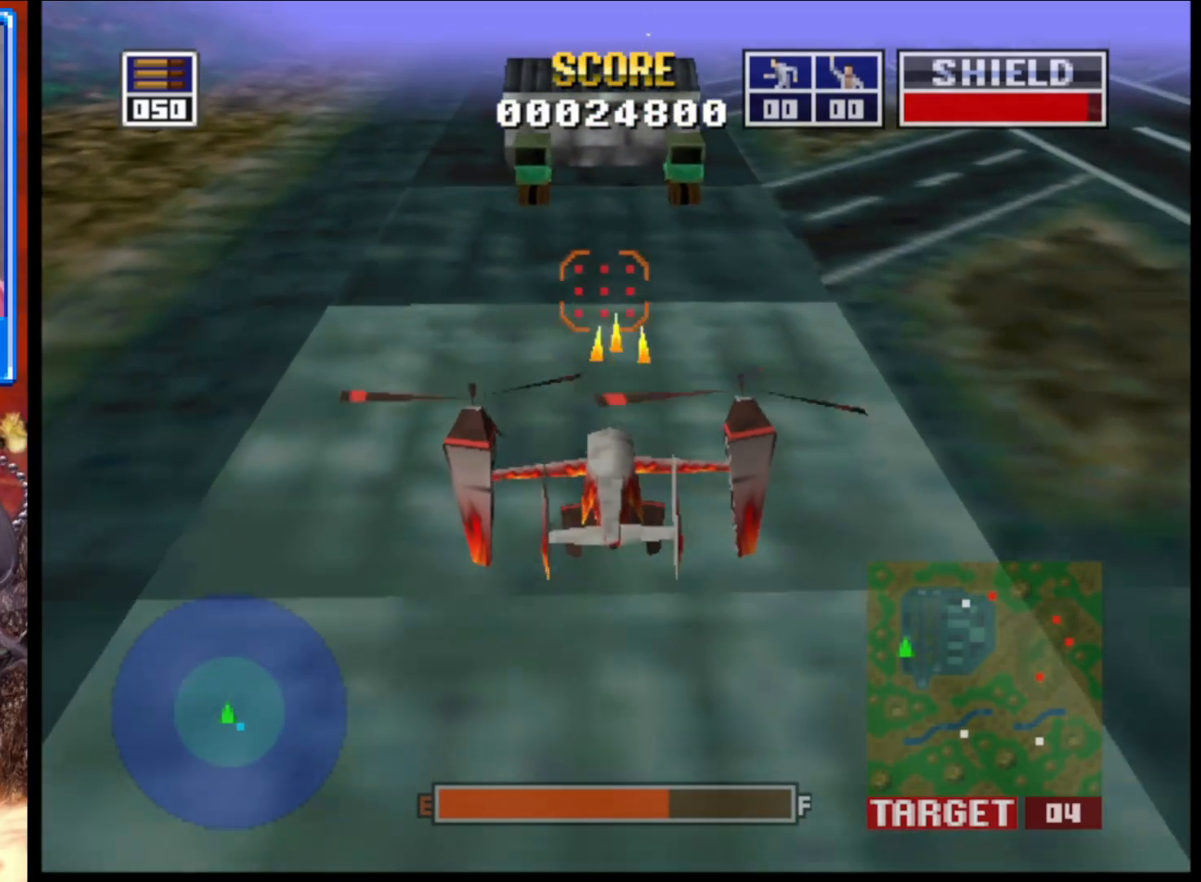
{"buttons": ["L2"], "left_stick": "center", "right_stick": "up", "events": []}
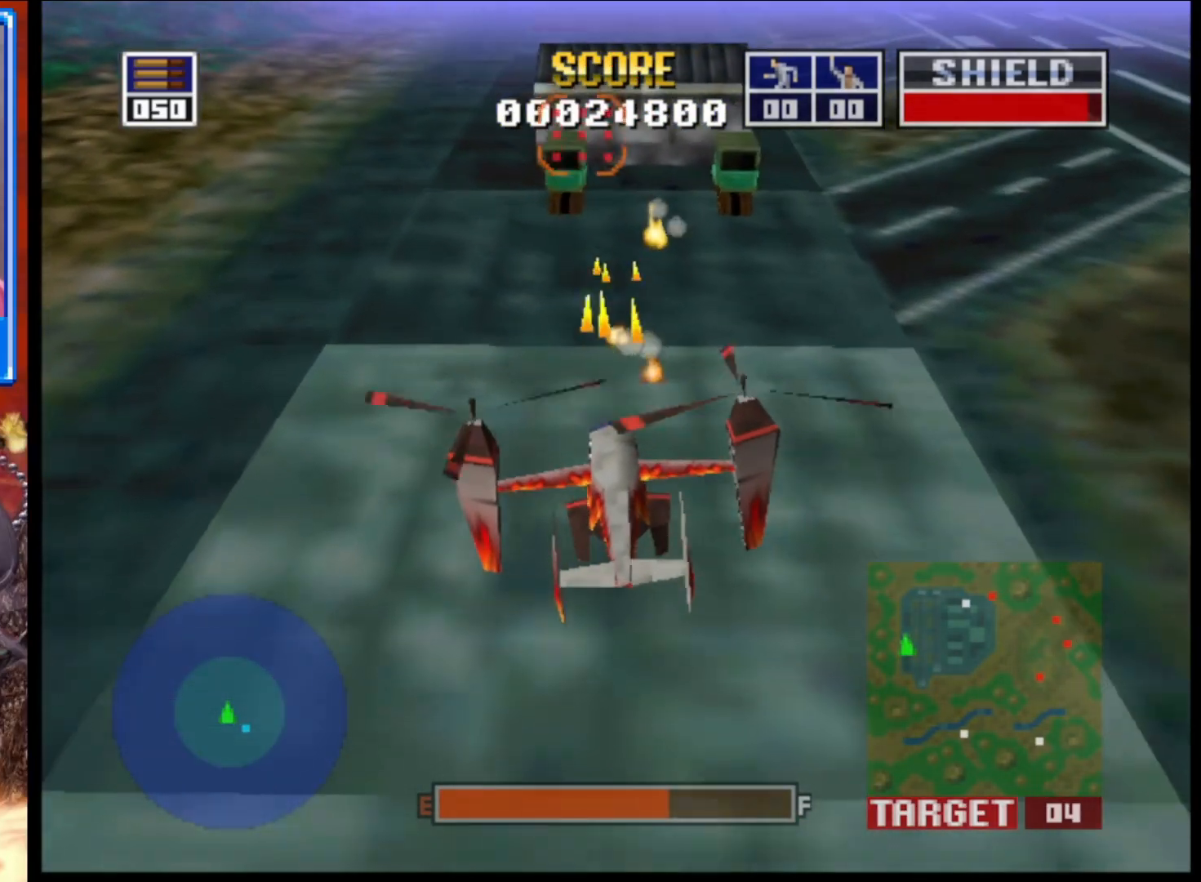
{"buttons": ["L2"], "left_stick": "center", "right_stick": "up", "events": [[117, "left_stick", "up"], [317, "left_stick", "center"]]}
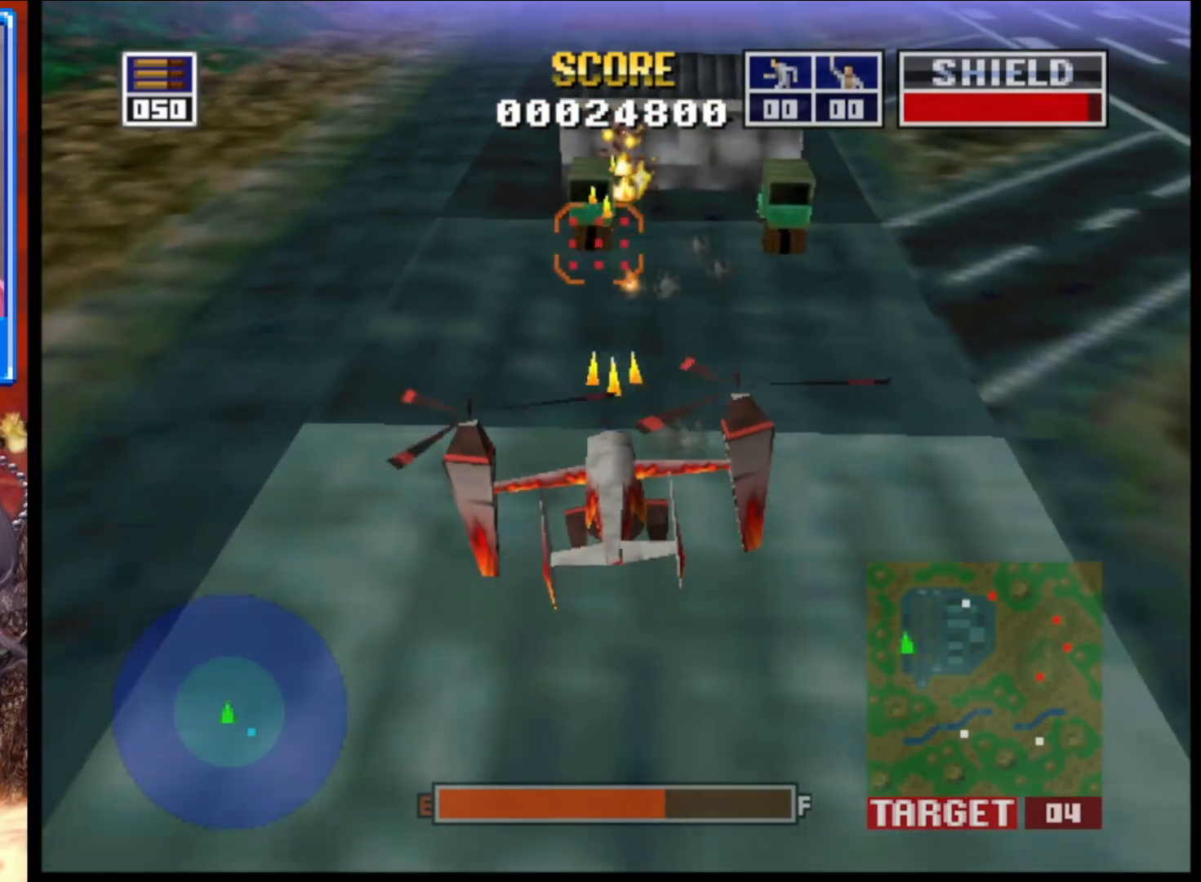
{"buttons": ["L2"], "left_stick": "up-right", "right_stick": "up", "events": [[67, "left_stick", "up"], [300, "left_stick", "center"], [450, "left_stick", "up-right"]]}
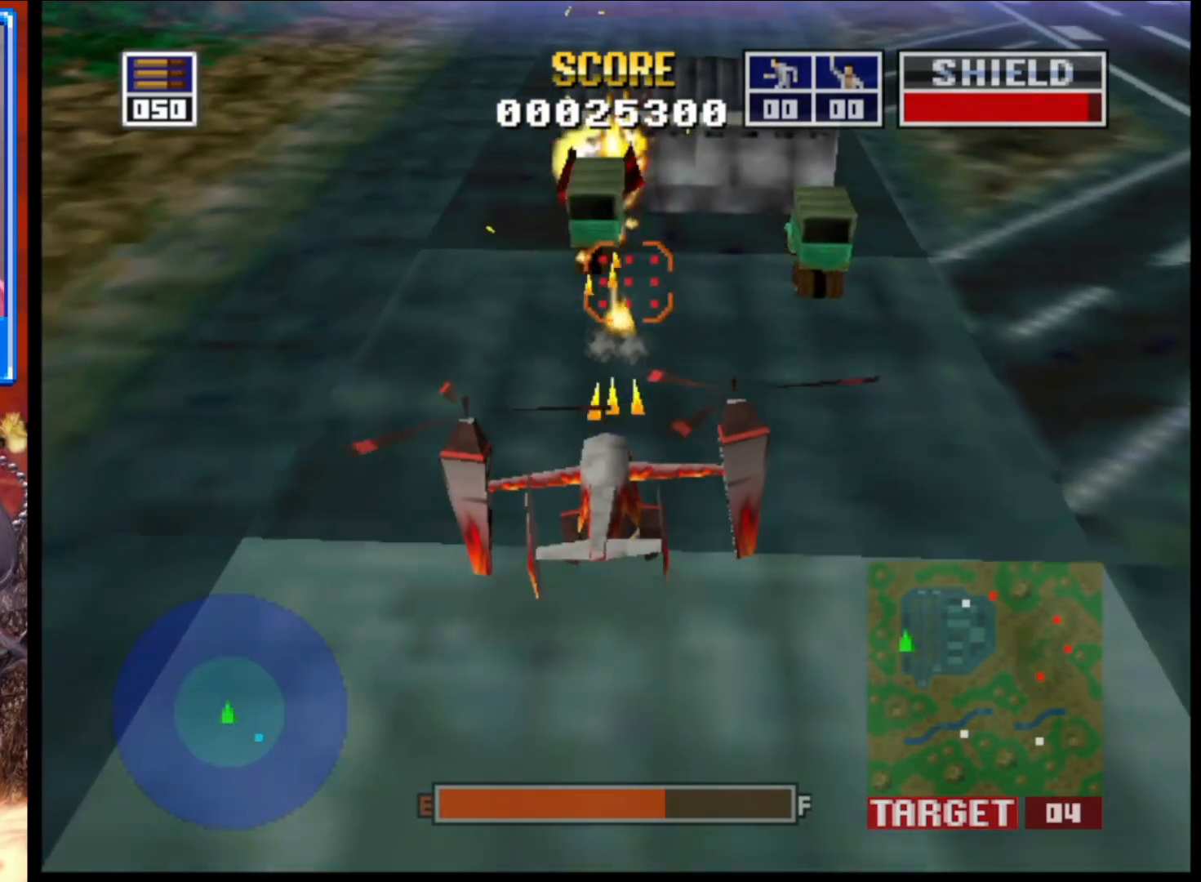
{"buttons": ["L2"], "left_stick": "center", "right_stick": "up", "events": [[150, "left_stick", "center"]]}
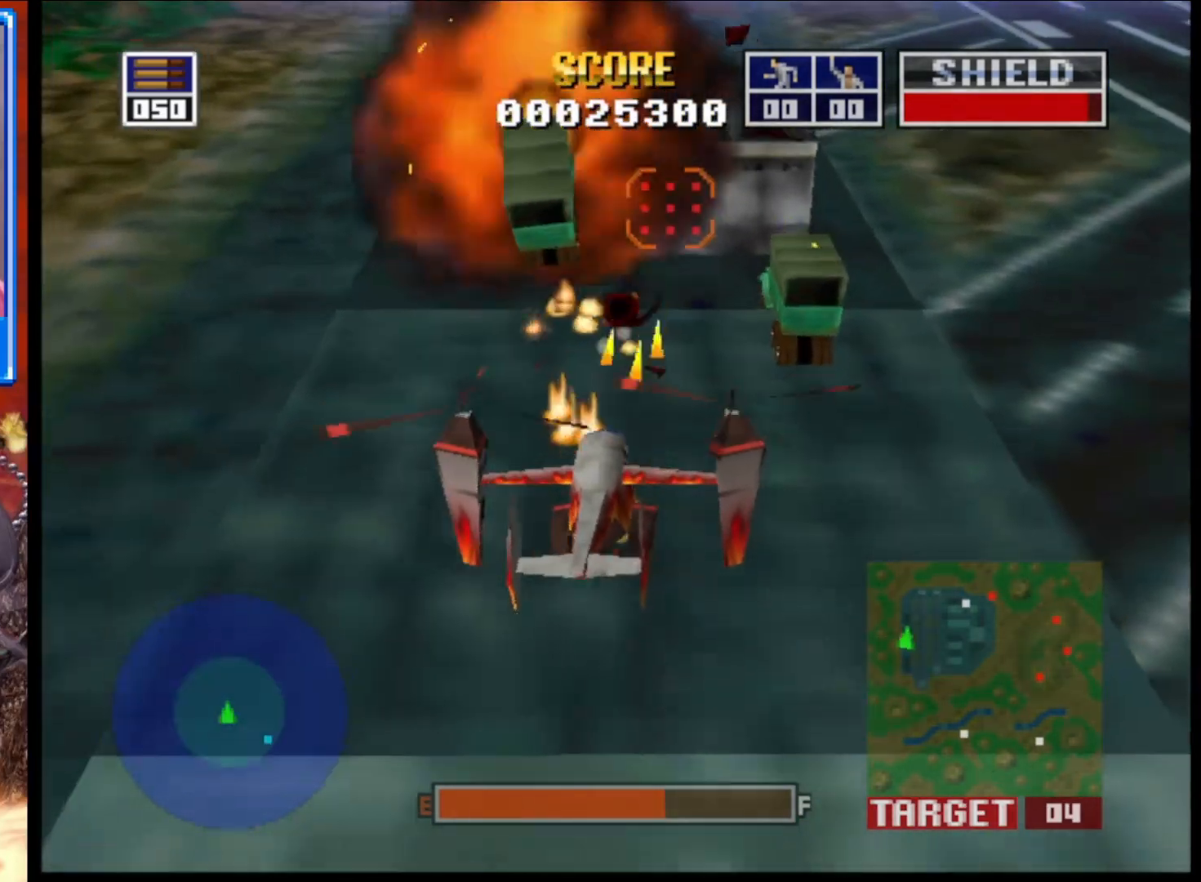
{"buttons": ["L2"], "left_stick": "up", "right_stick": "up", "events": [[67, "left_stick", "up"], [233, "left_stick", "center"], [450, "left_stick", "up"]]}
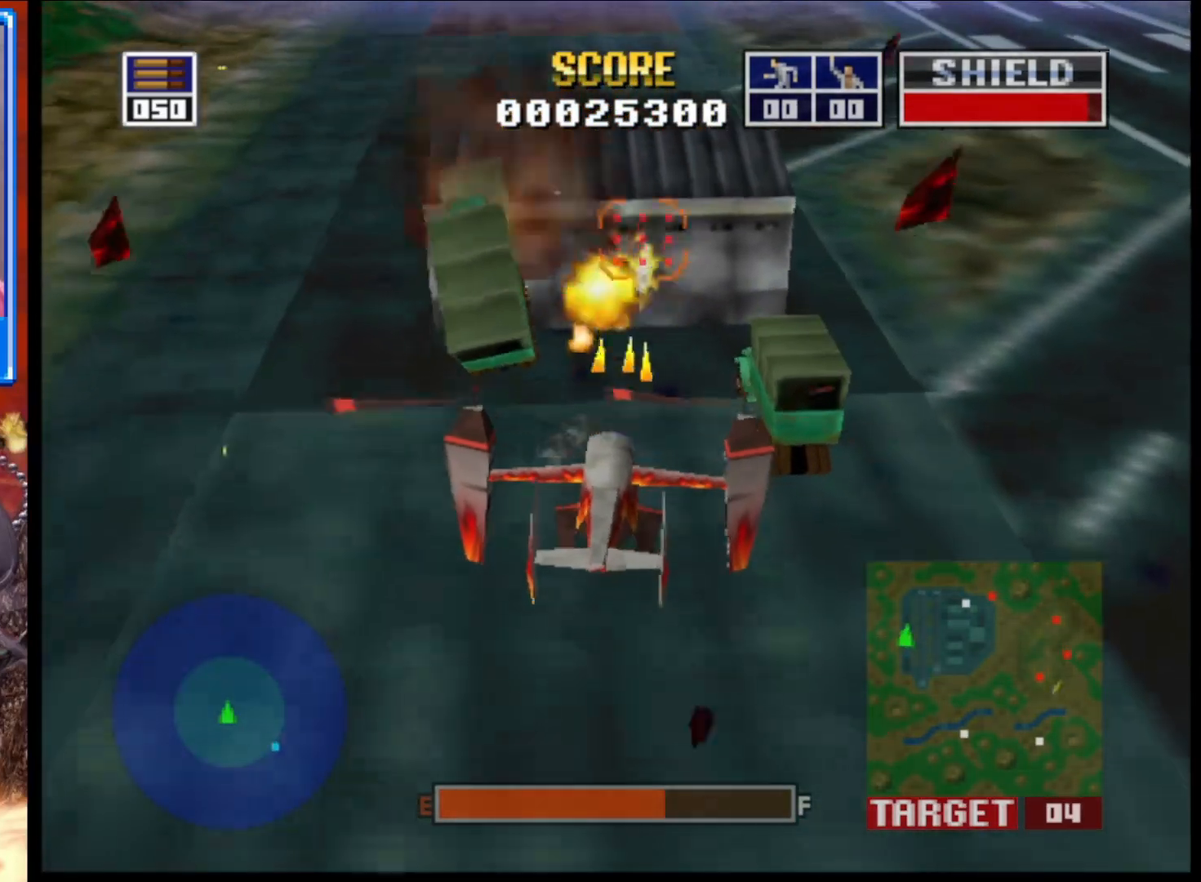
{"buttons": [], "left_stick": "center", "right_stick": "up", "events": [[233, "left_stick", "center"], [417, "L2", "up"]]}
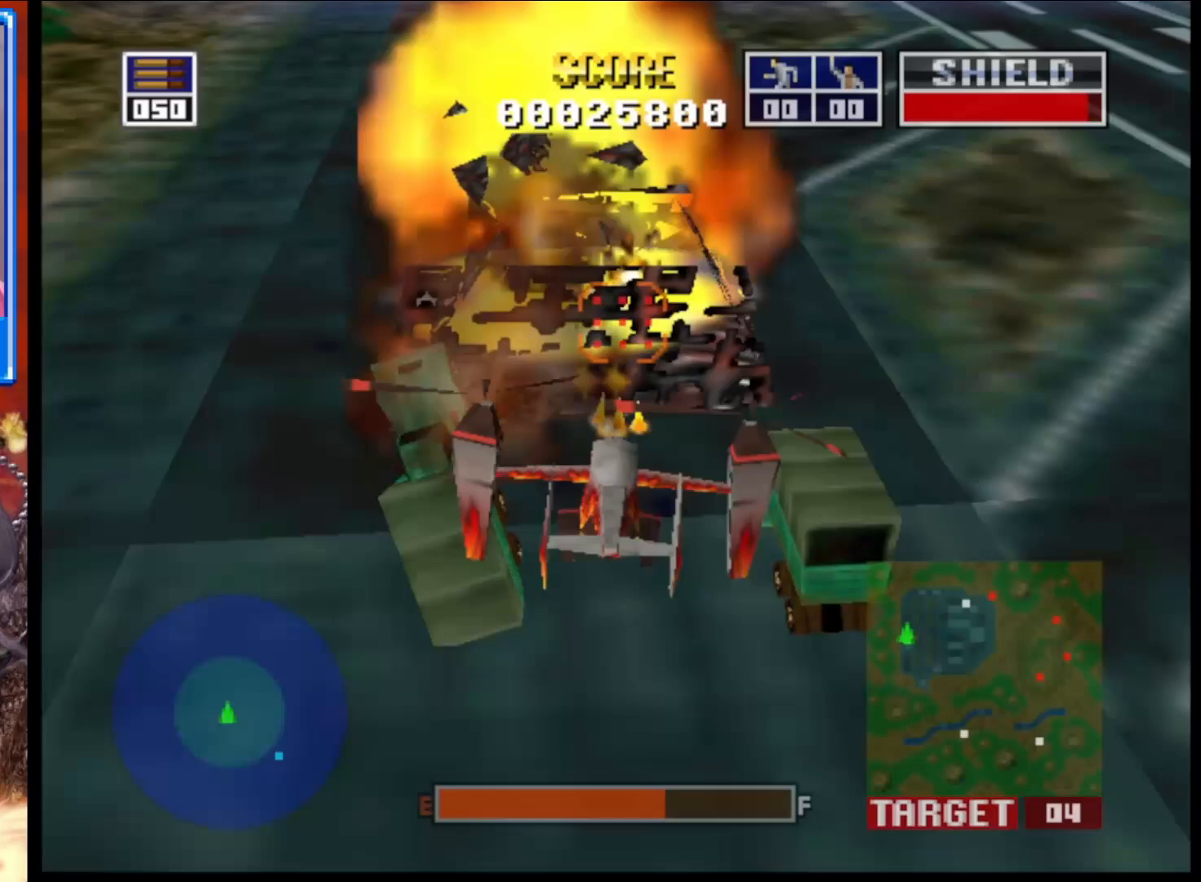
{"buttons": [], "left_stick": "center", "right_stick": "up-left", "events": [[183, "right_stick", "up-left"]]}
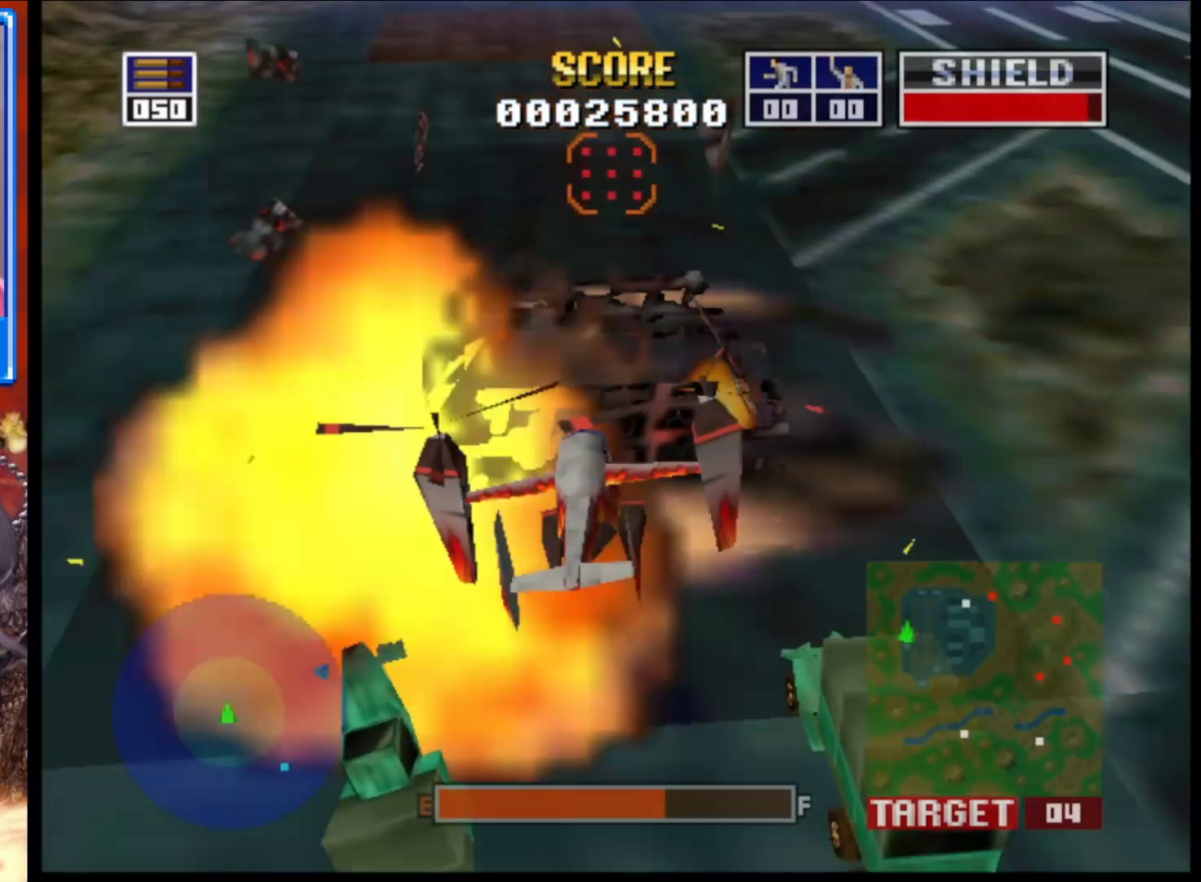
{"buttons": [], "left_stick": "center", "right_stick": "center", "events": [[33, "left_stick", "left"], [150, "left_stick", "center"], [267, "right_stick", "center"]]}
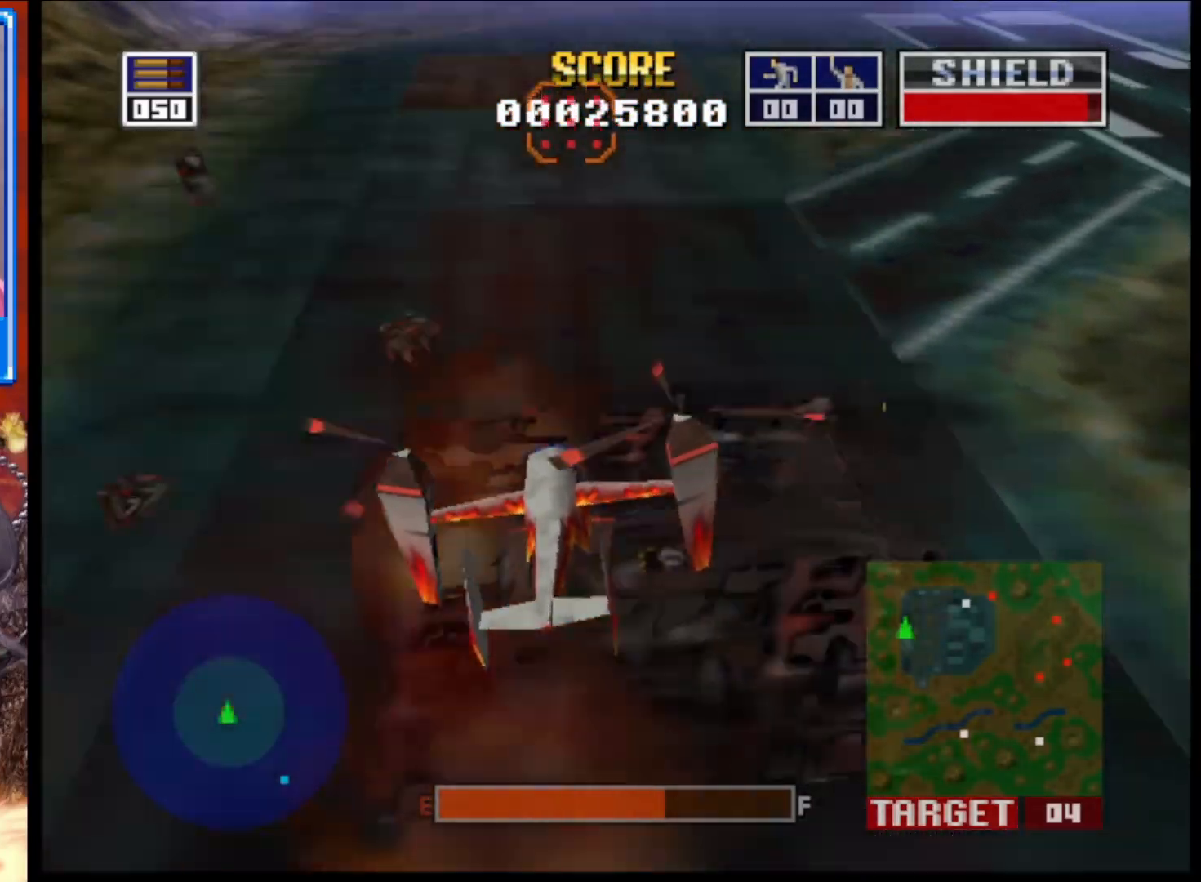
{"buttons": [], "left_stick": "center", "right_stick": "up", "events": [[100, "right_stick", "up-right"], [483, "right_stick", "up"]]}
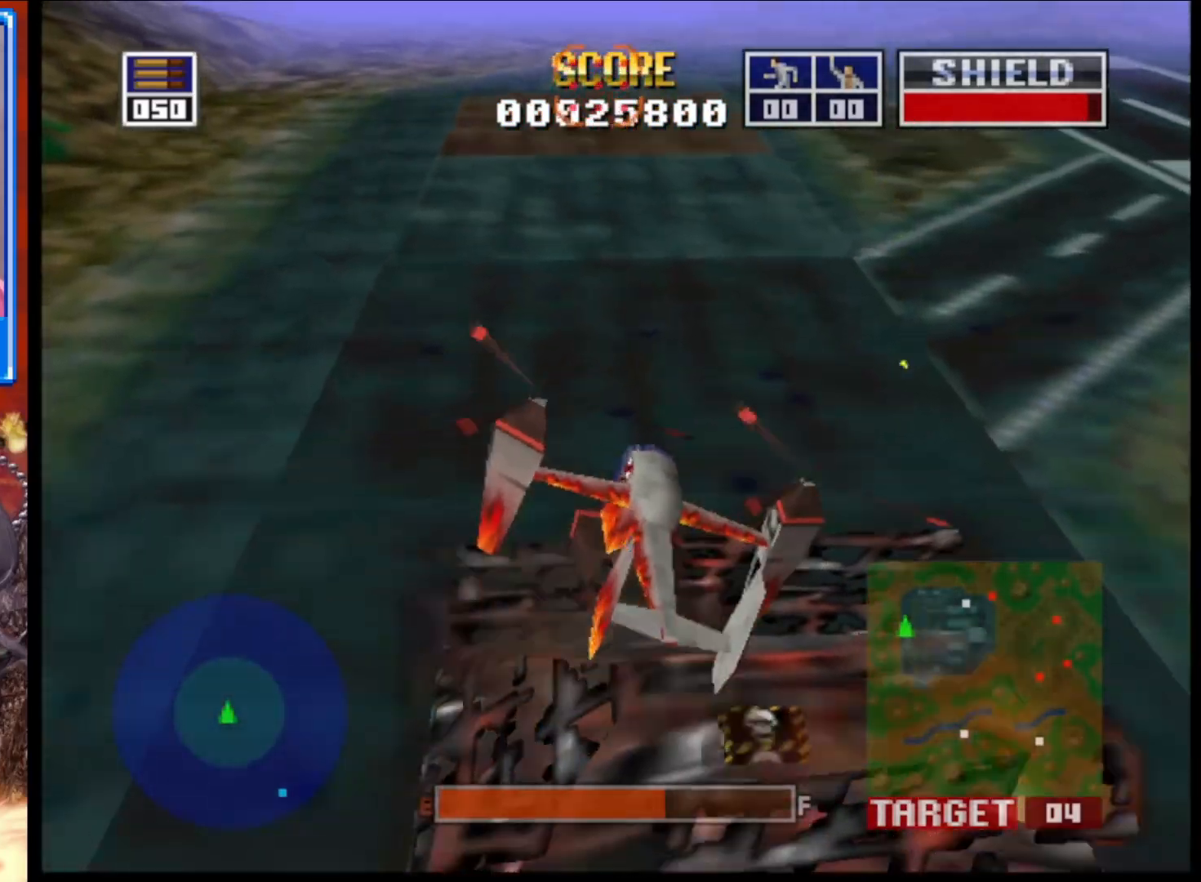
{"buttons": [], "left_stick": "center", "right_stick": "up-right", "events": [[133, "right_stick", "center"], [300, "right_stick", "up-right"]]}
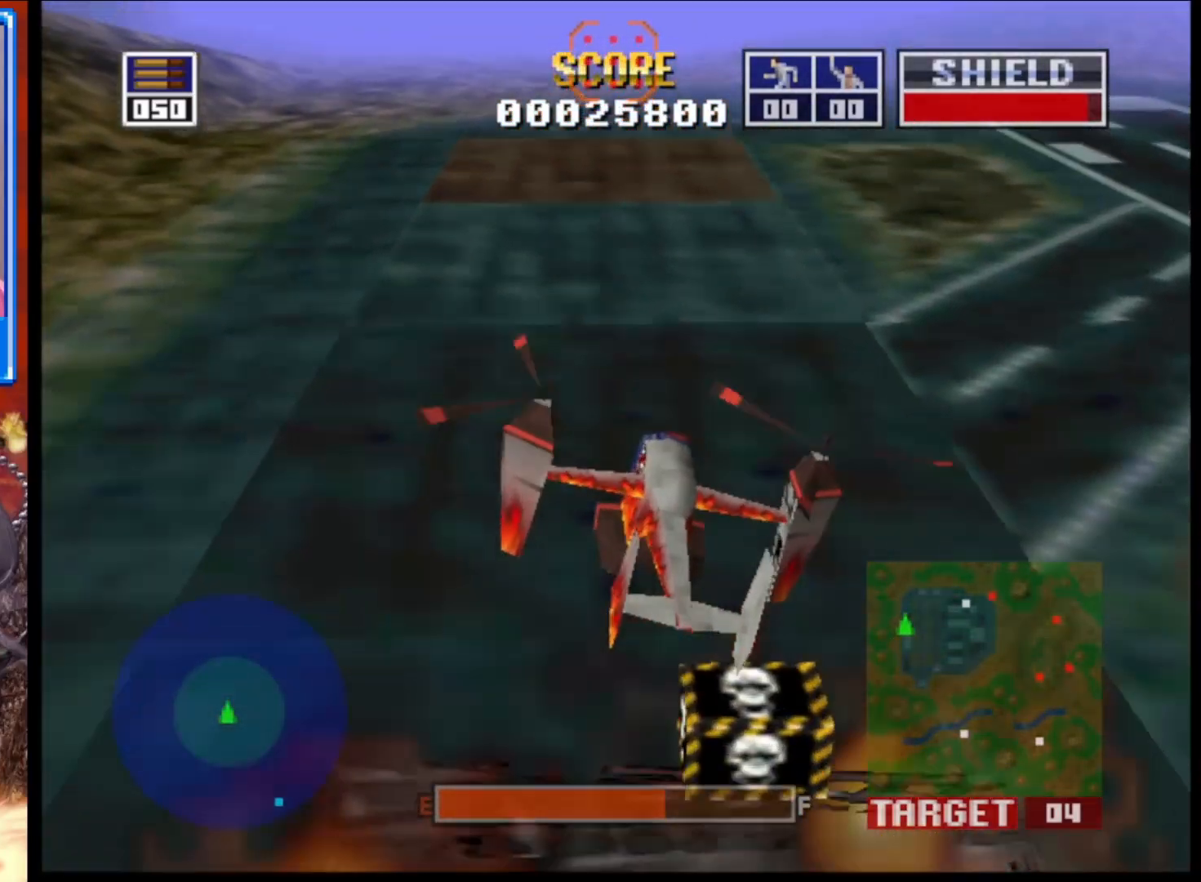
{"buttons": [], "left_stick": "center", "right_stick": "up", "events": [[317, "right_stick", "up"]]}
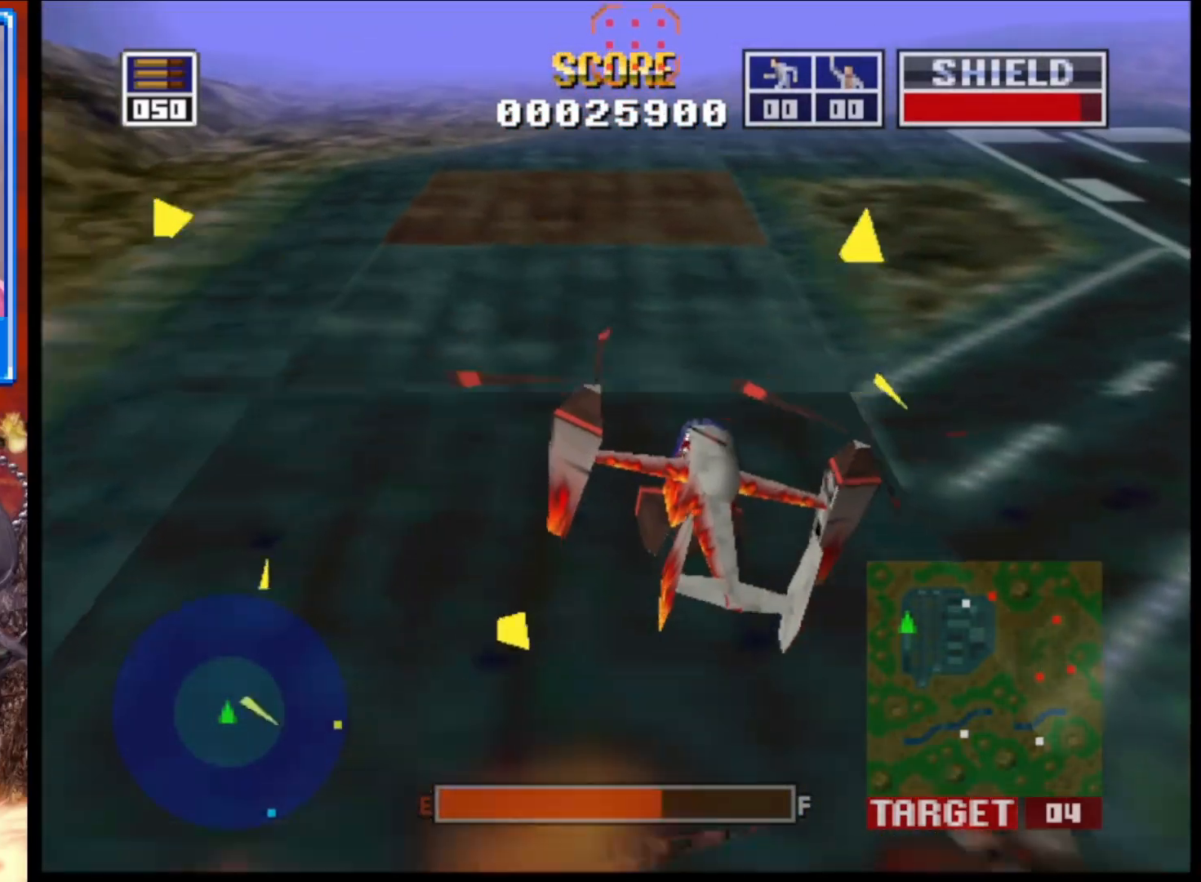
{"buttons": [], "left_stick": "center", "right_stick": "up", "events": []}
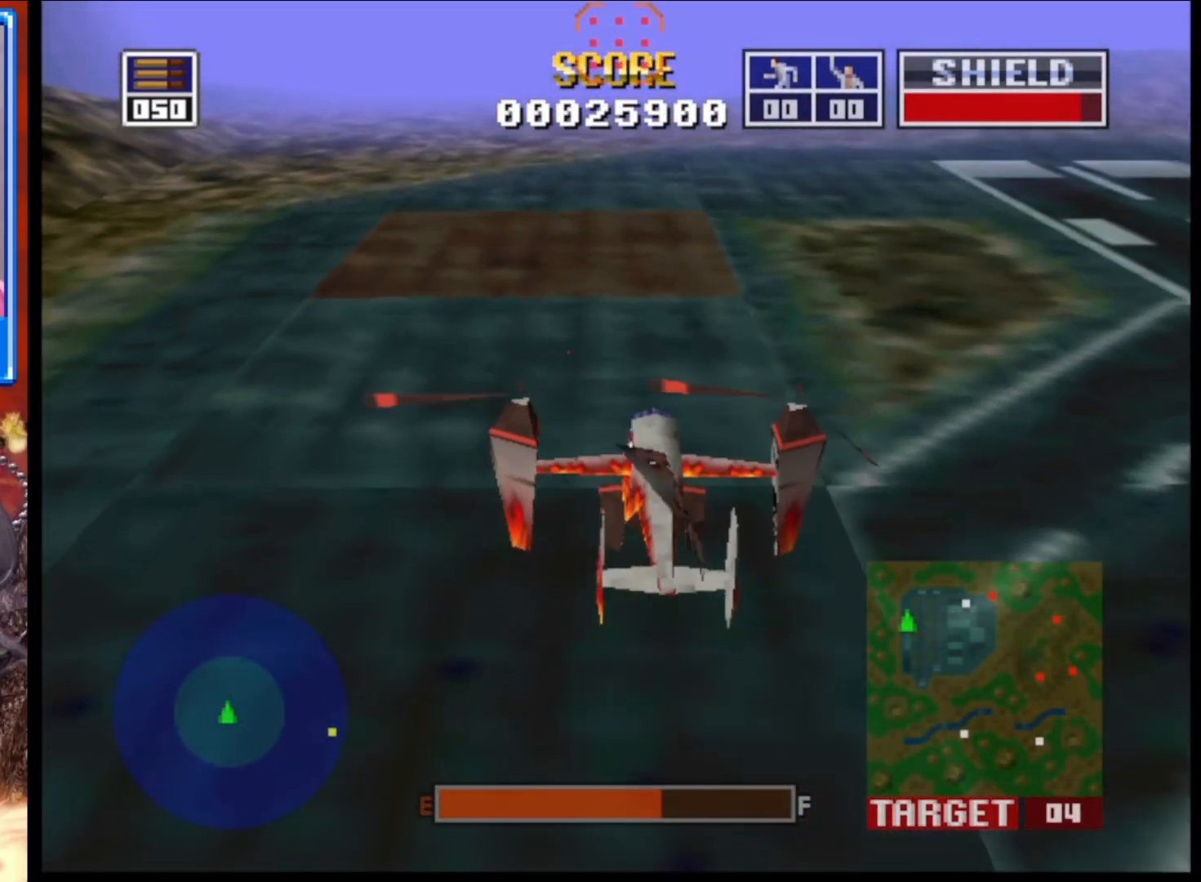
{"buttons": [], "left_stick": "right", "right_stick": "up-right", "events": [[83, "left_stick", "right"], [317, "right_stick", "up-right"]]}
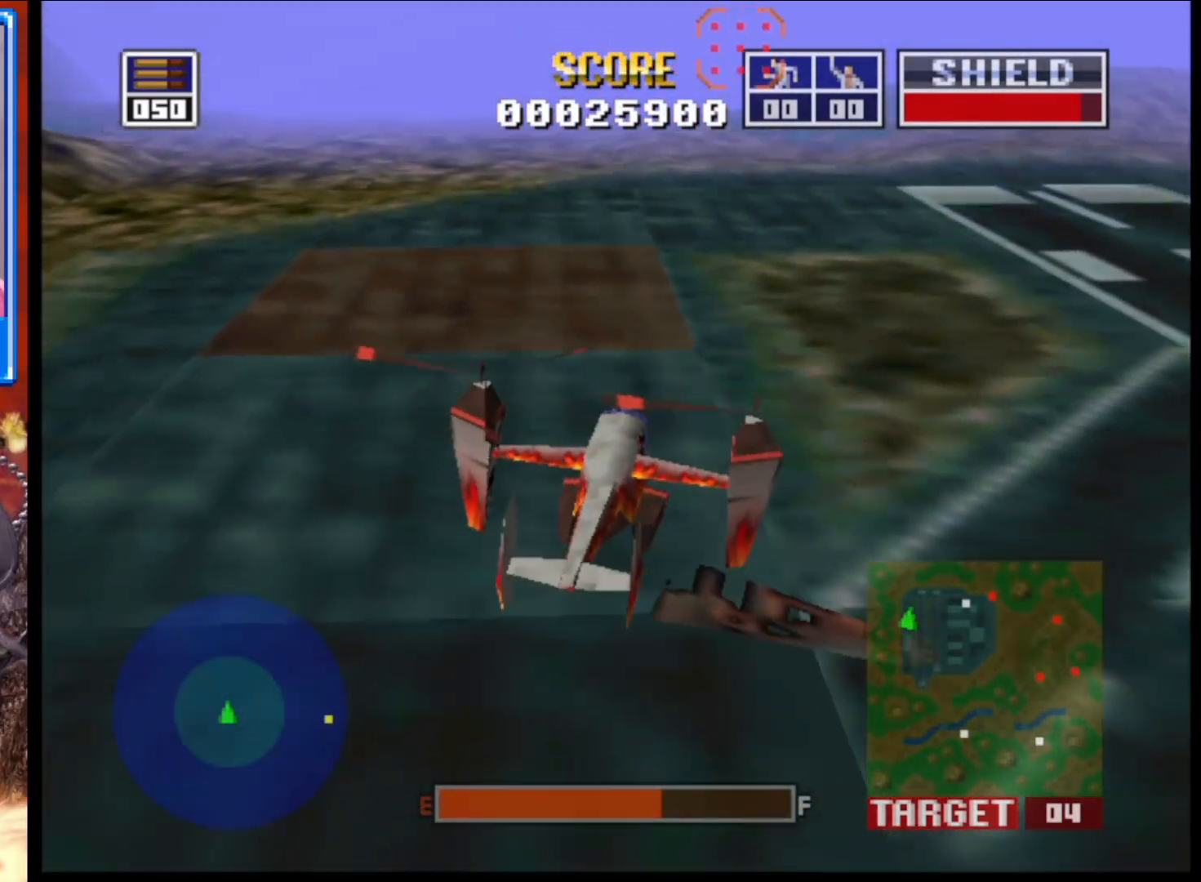
{"buttons": [], "left_stick": "right", "right_stick": "up-right", "events": []}
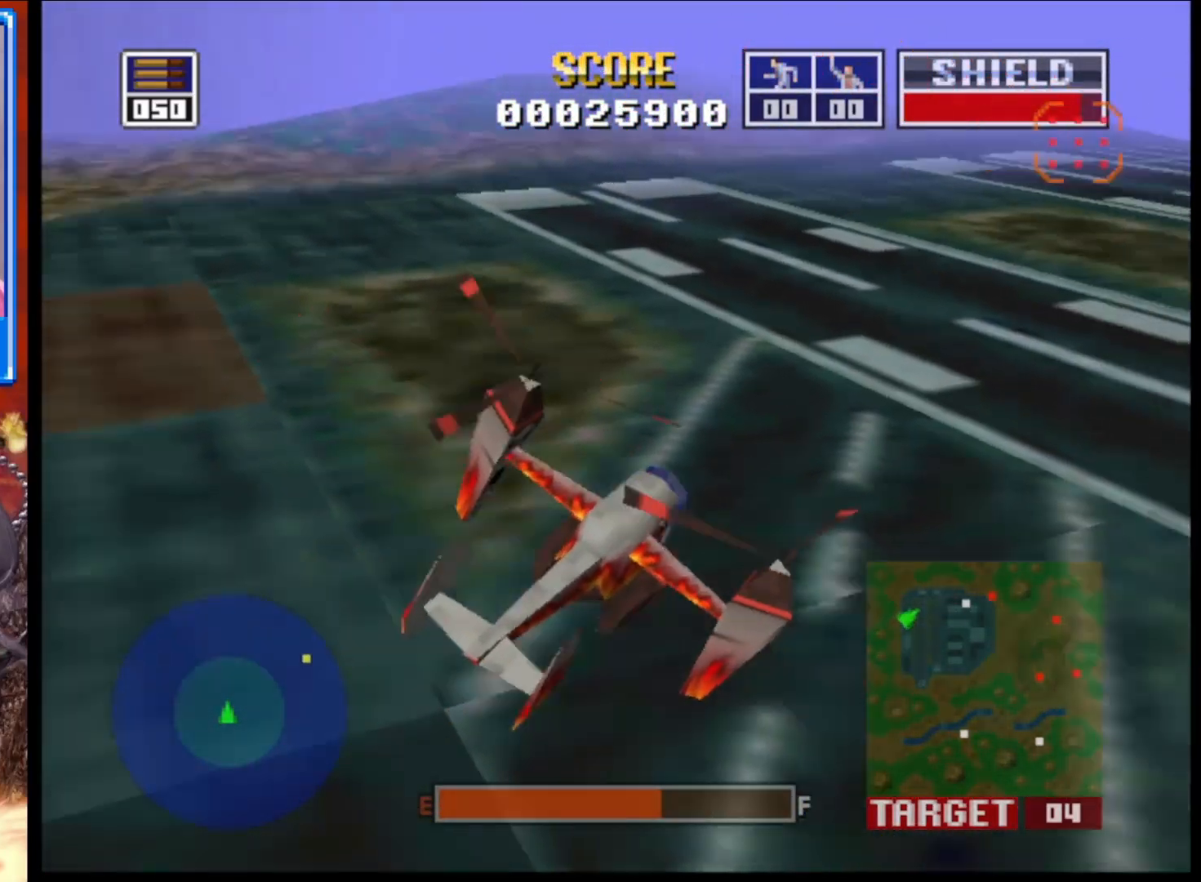
{"buttons": [], "left_stick": "center", "right_stick": "up-right", "events": [[33, "left_stick", "up-right"], [267, "left_stick", "center"]]}
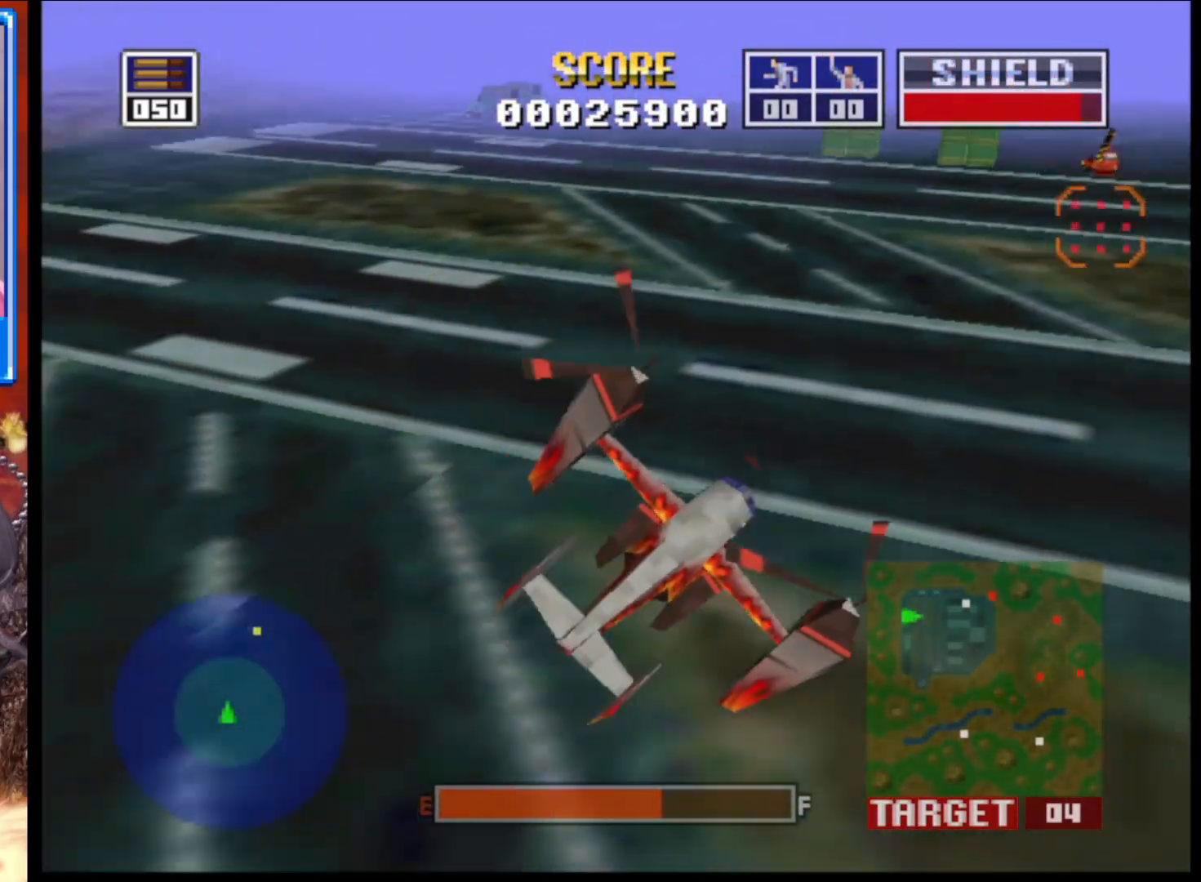
{"buttons": [], "left_stick": "center", "right_stick": "up-right", "events": []}
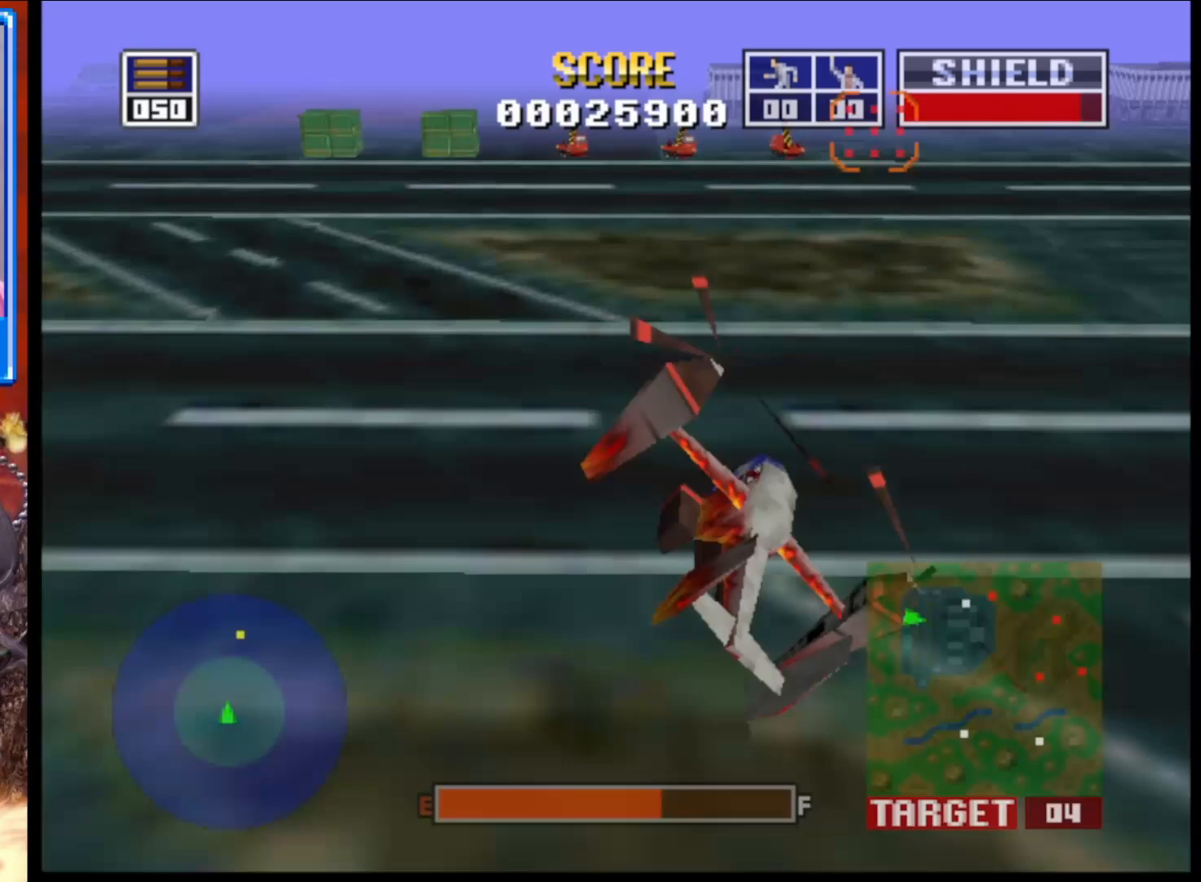
{"buttons": [], "left_stick": "up-left", "right_stick": "up-right", "events": [[317, "left_stick", "up-left"]]}
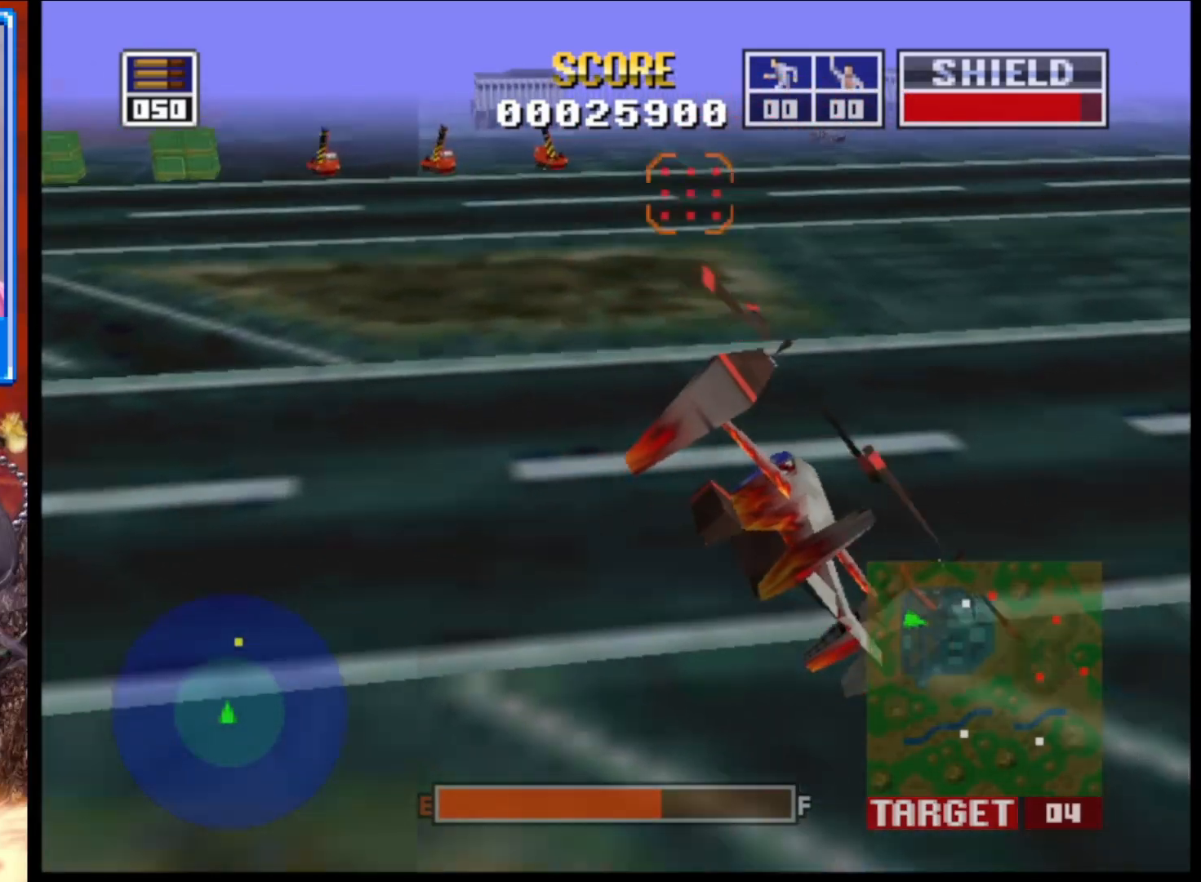
{"buttons": [], "left_stick": "center", "right_stick": "up-right", "events": [[33, "left_stick", "center"]]}
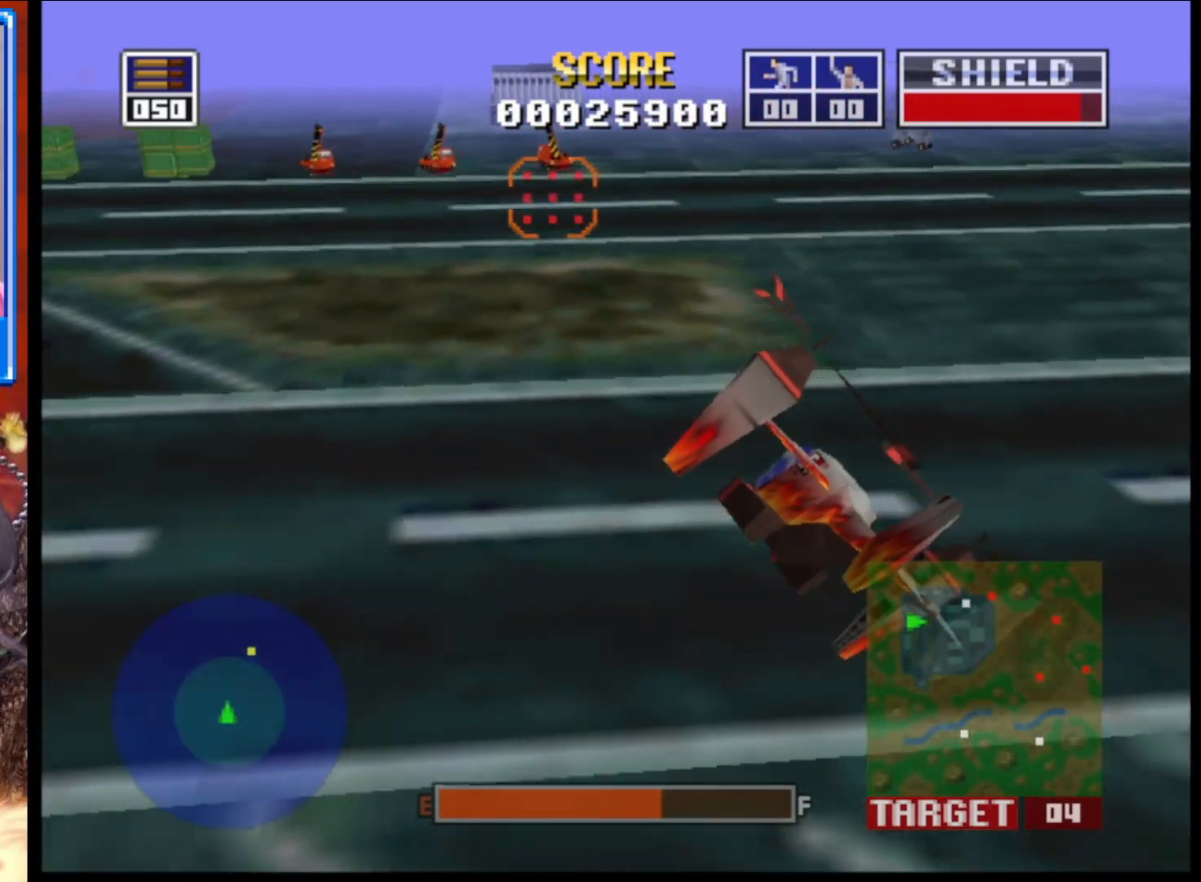
{"buttons": [], "left_stick": "center", "right_stick": "up-right", "events": [[150, "L2", "down"], [500, "L2", "up"]]}
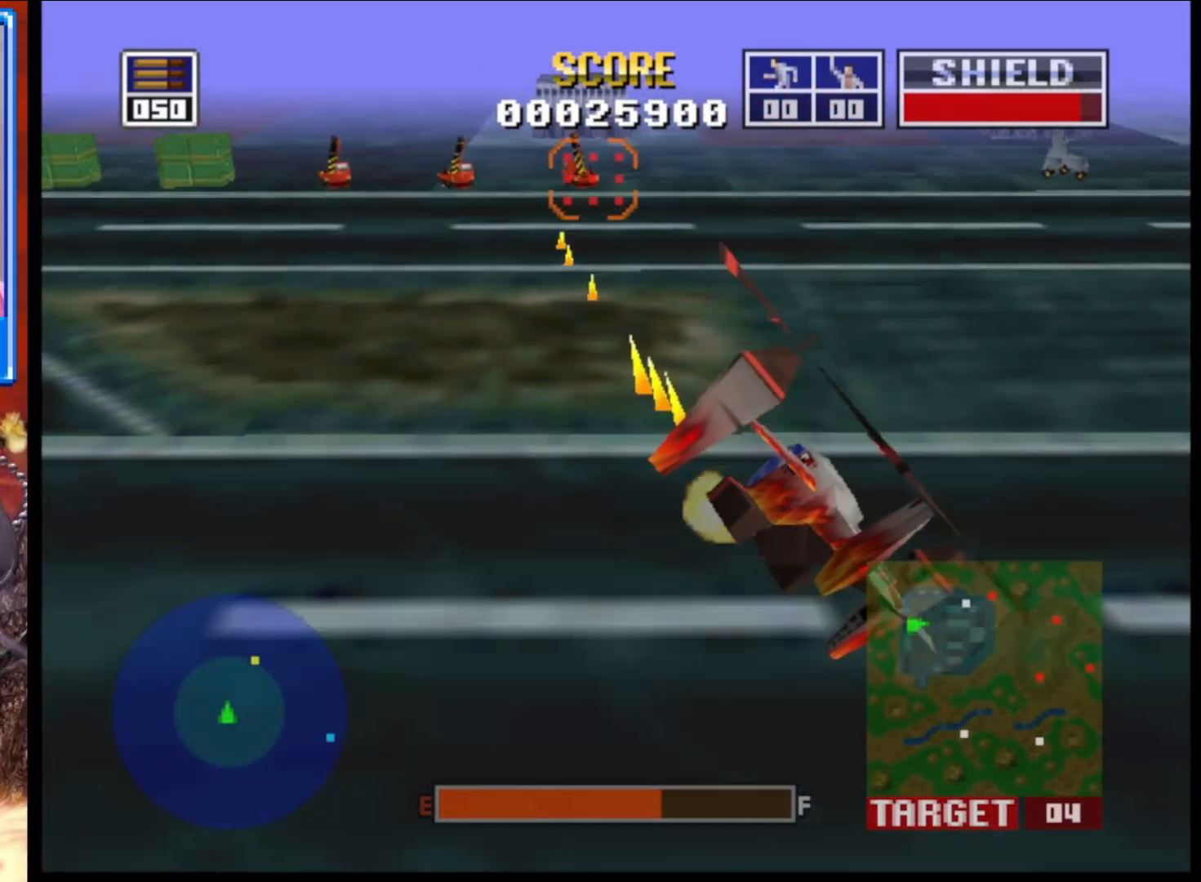
{"buttons": [], "left_stick": "right", "right_stick": "up-right", "events": [[67, "left_stick", "right"]]}
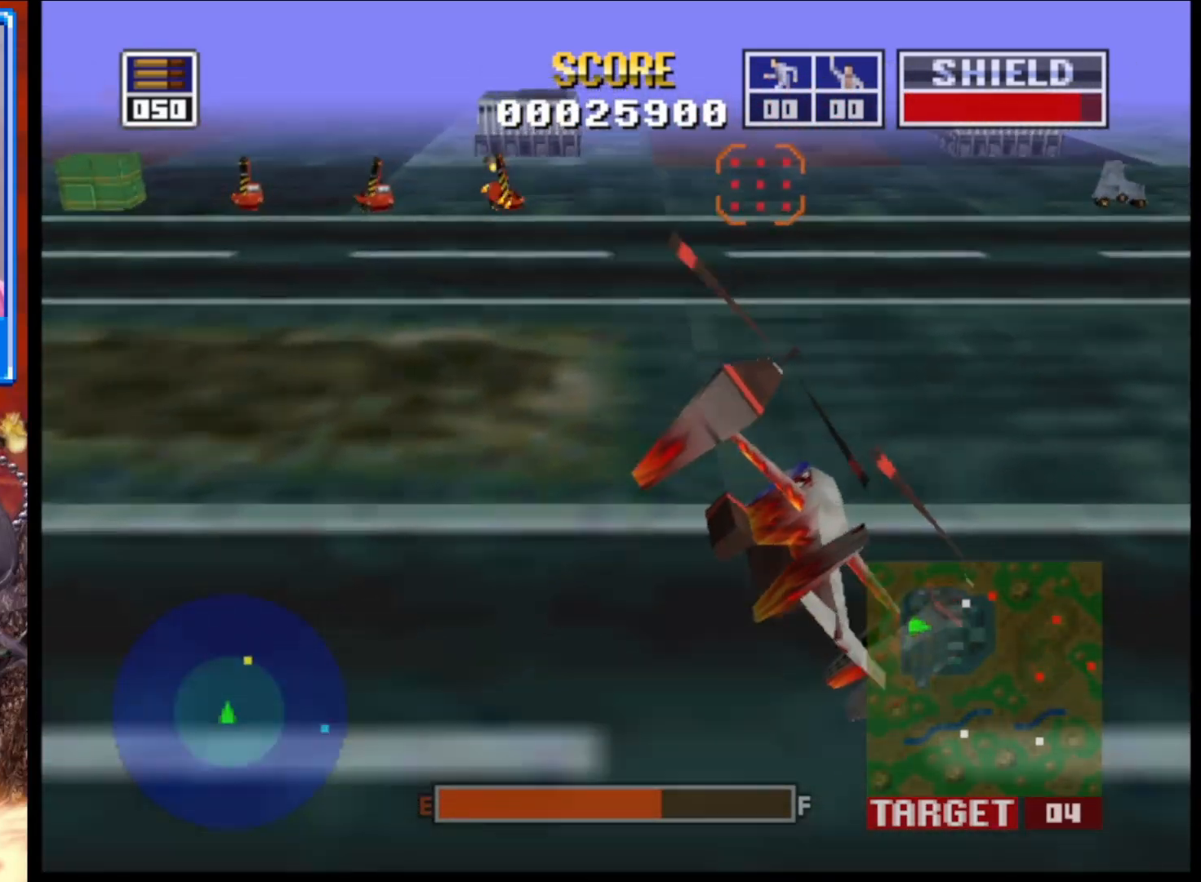
{"buttons": [], "left_stick": "center", "right_stick": "up-right", "events": [[133, "left_stick", "center"]]}
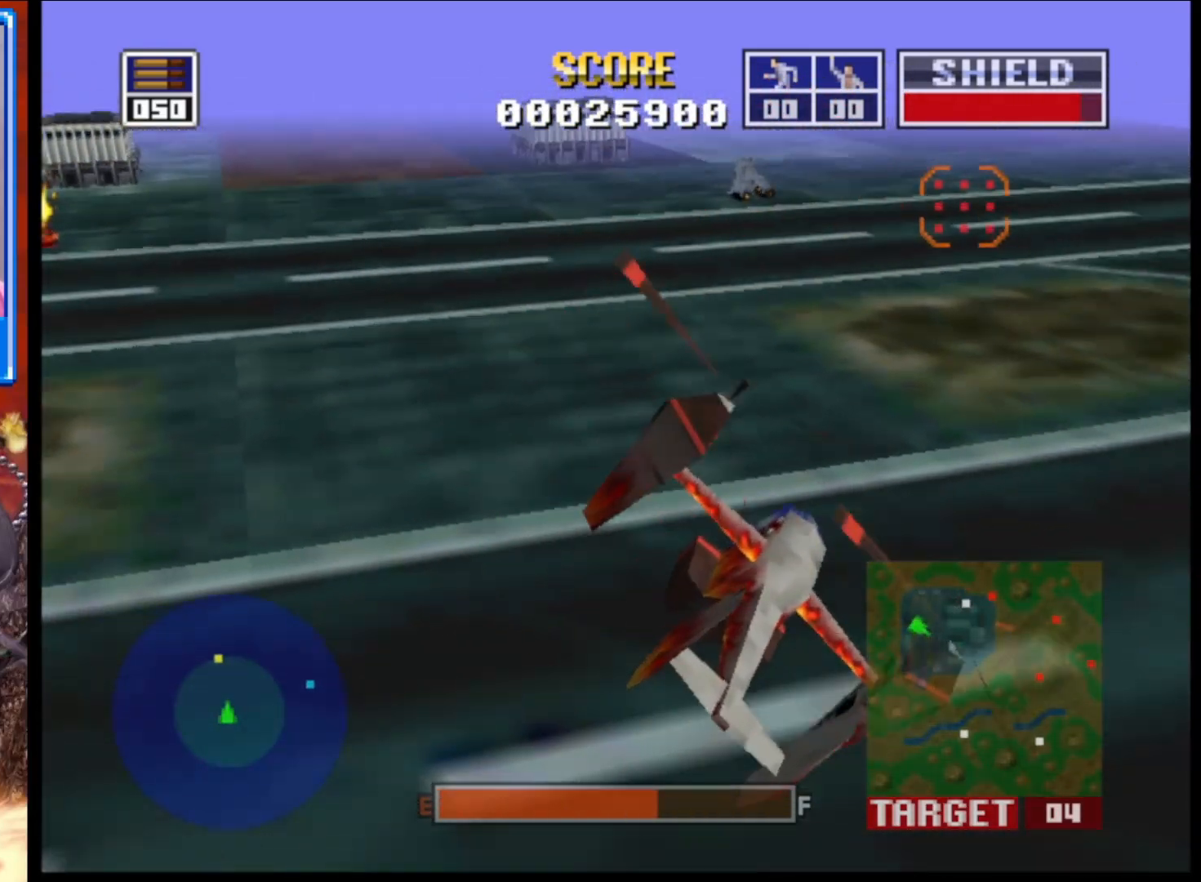
{"buttons": [], "left_stick": "center", "right_stick": "up-right", "events": [[183, "left_stick", "up-left"], [450, "left_stick", "center"]]}
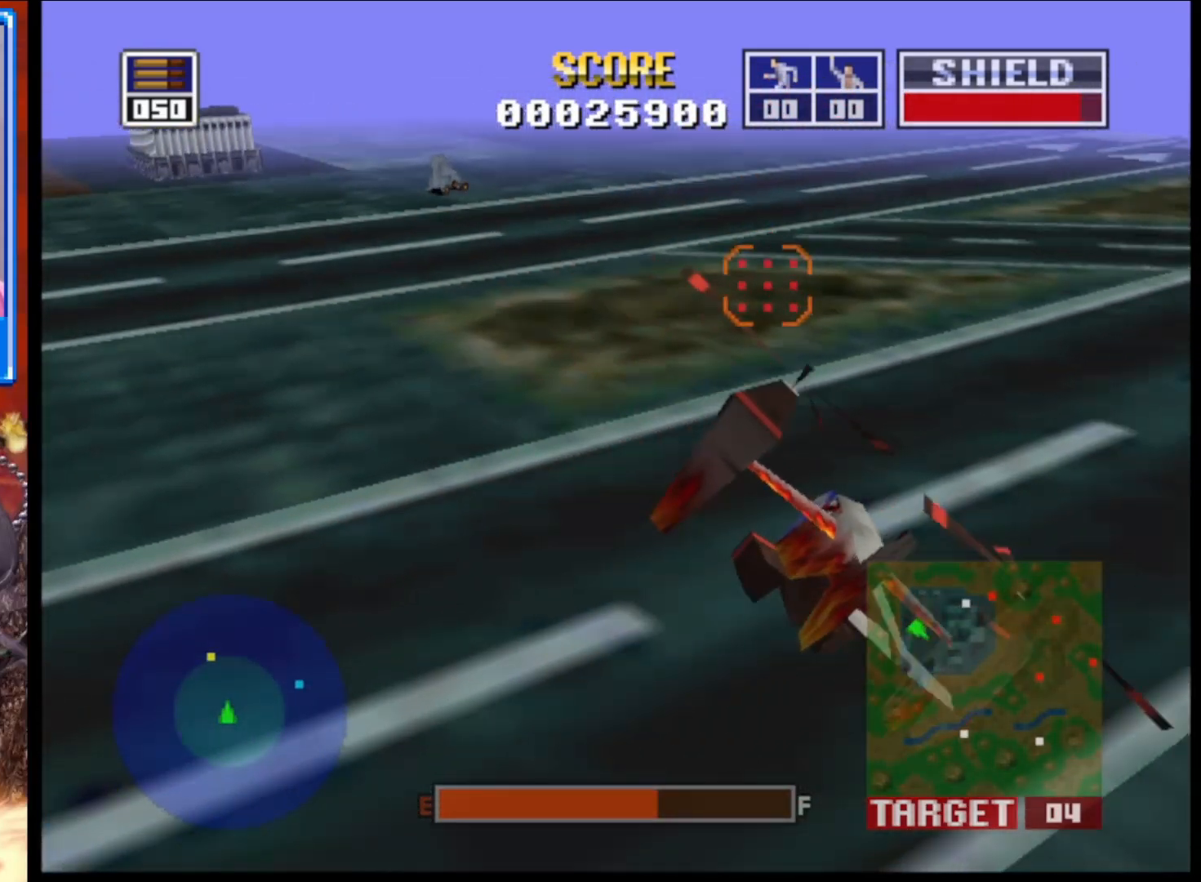
{"buttons": [], "left_stick": "up-left", "right_stick": "up", "events": [[400, "right_stick", "up"], [500, "left_stick", "up-left"]]}
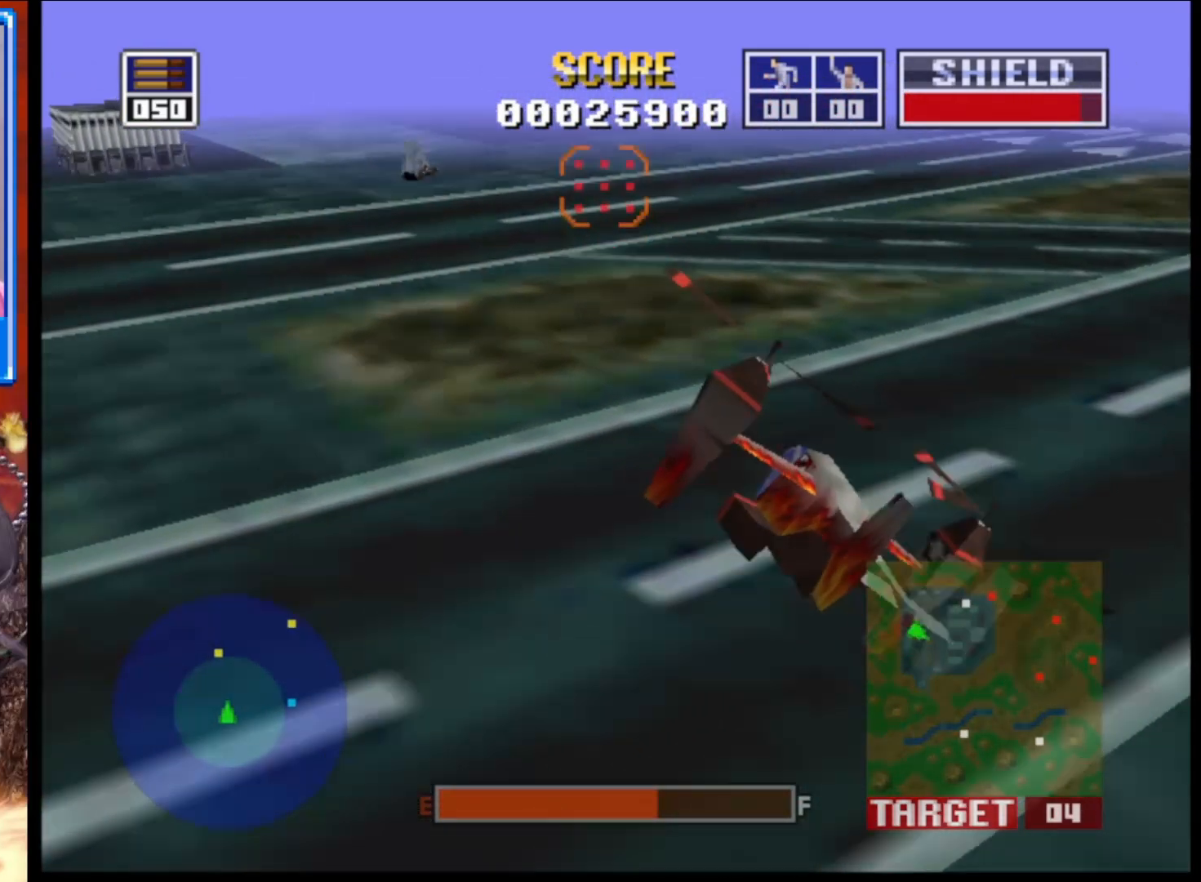
{"buttons": [], "left_stick": "center", "right_stick": "up", "events": [[250, "left_stick", "center"]]}
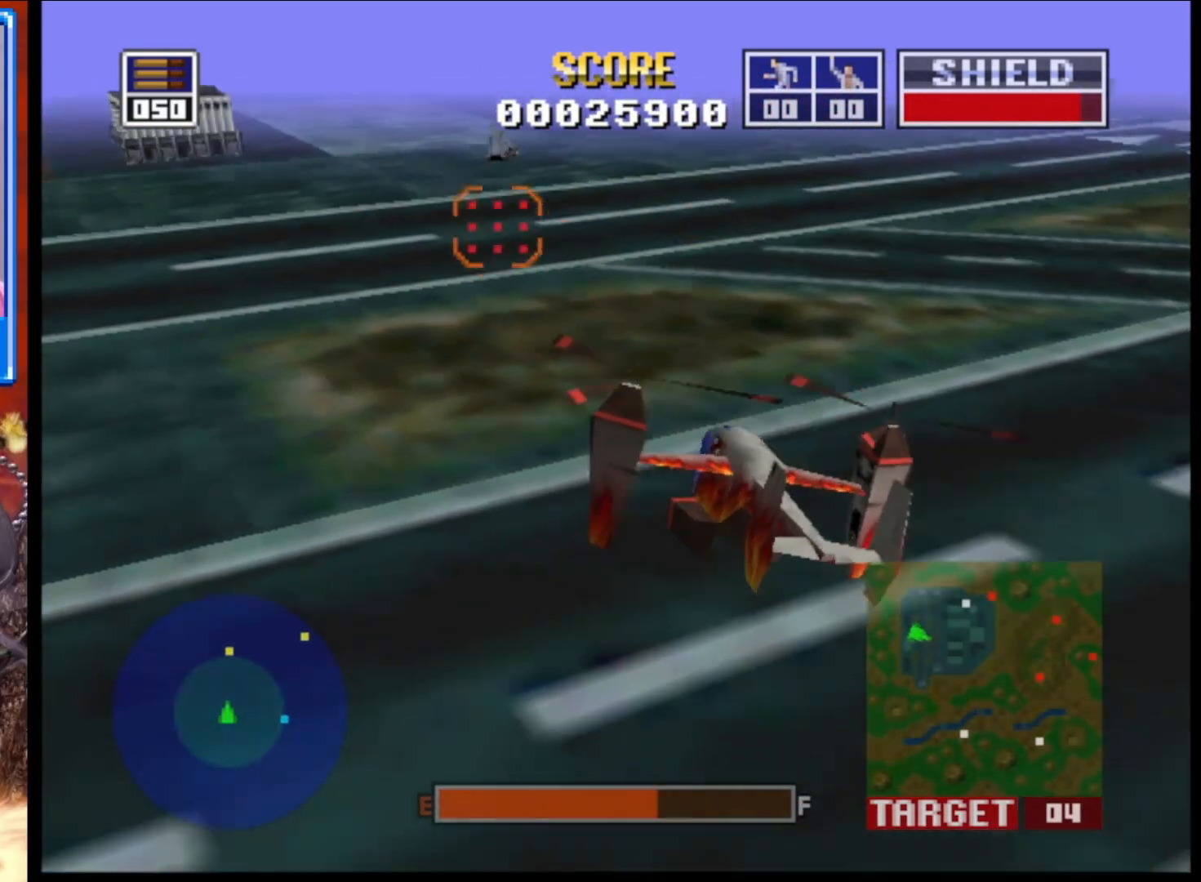
{"buttons": [], "left_stick": "center", "right_stick": "up", "events": [[67, "left_stick", "left"], [250, "left_stick", "center"]]}